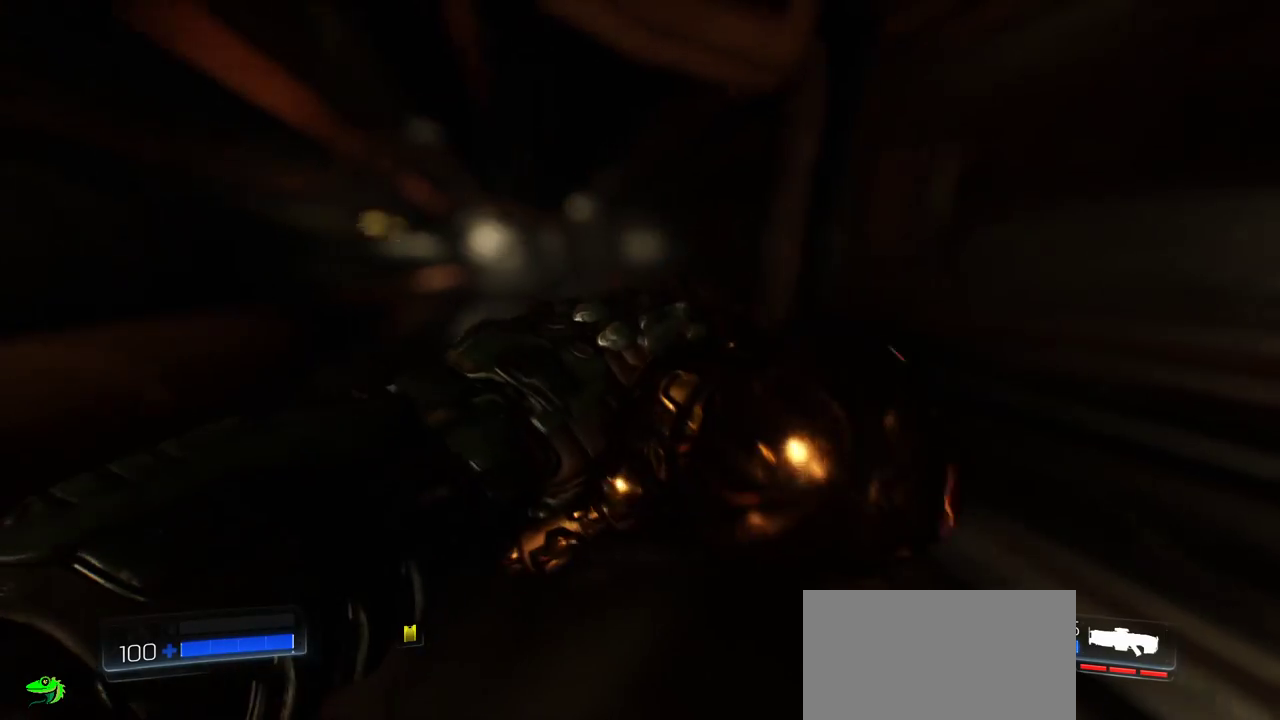
Gameplay with keyboard and mouse; each line is a JSON object with the keys and mouse buttons held at the frame after it. "events" lists presses ("down") and releases ("up") of "a", "c", "ctrl", "d", "e", "f", "q", "r", "s", "shift", "space", "tab", "w", "x", "z", "mouse_left", "mouse_wheel", "mouse_right", "mouse_mb4" and "mouse_mb5" between this image and that frame as [ms after this image, input, new state], when the widget could be followed in between. "mouse_left", "mouse_wheel", "mouse_right", "mouse_mb4", "mouse_mb5" = the "left", "wheel", "right", "mb4", "mb5" buttons of the "mouse" list. No other keys are recorded. "wheel" means that the mouse wheel is clicked or scrolled. Mouse movement is not recorded.
{"keys": ["w"], "mouse": [], "events": [[150, "w", "down"]]}
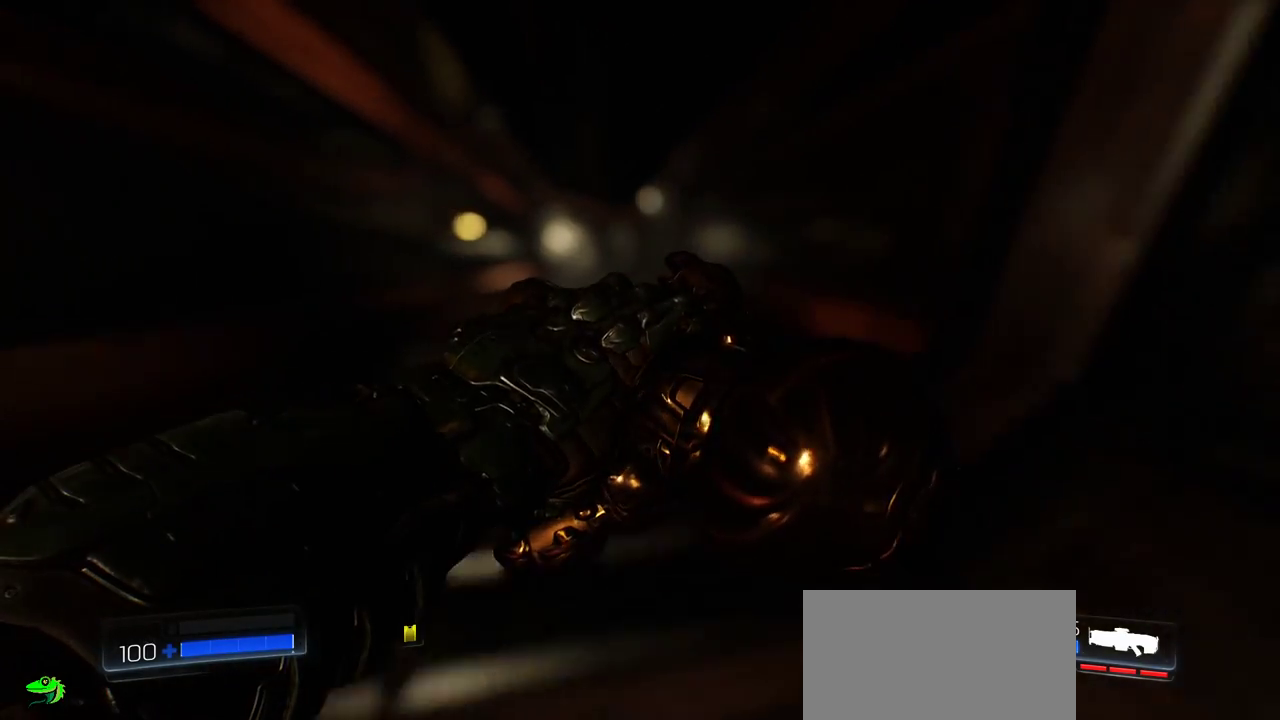
{"keys": ["w"], "mouse": [], "events": []}
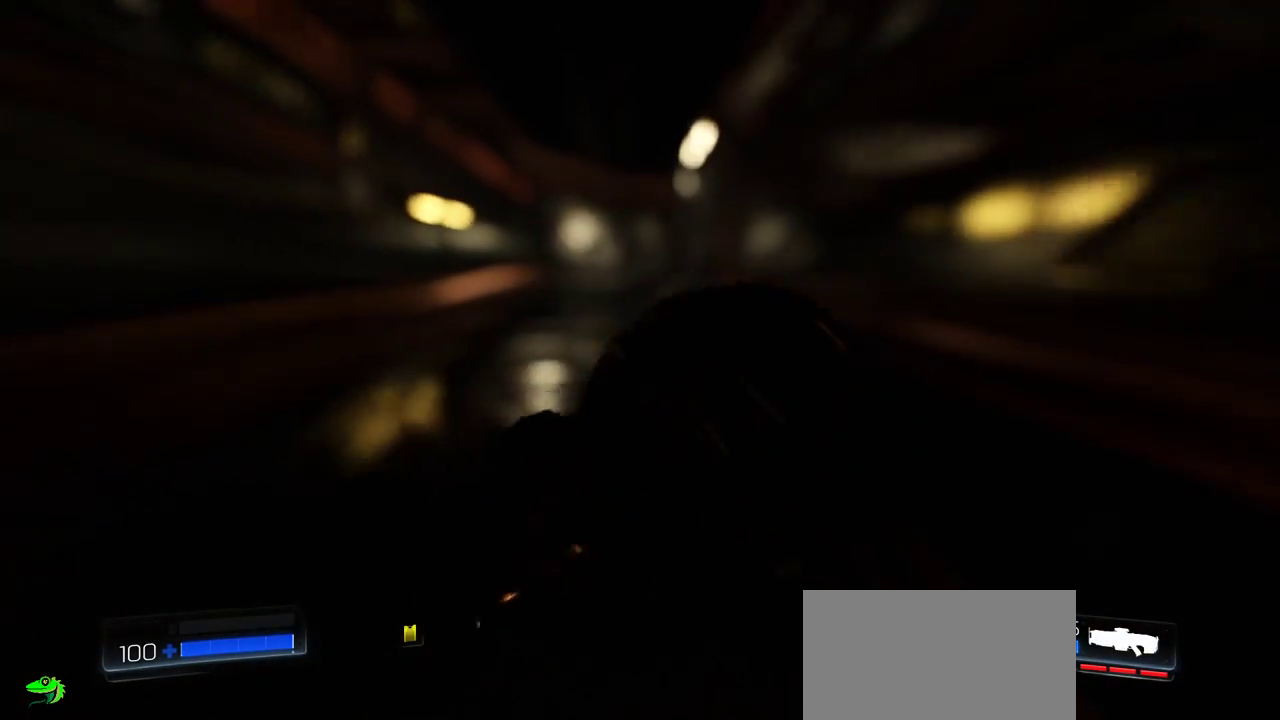
{"keys": ["w"], "mouse": [], "events": []}
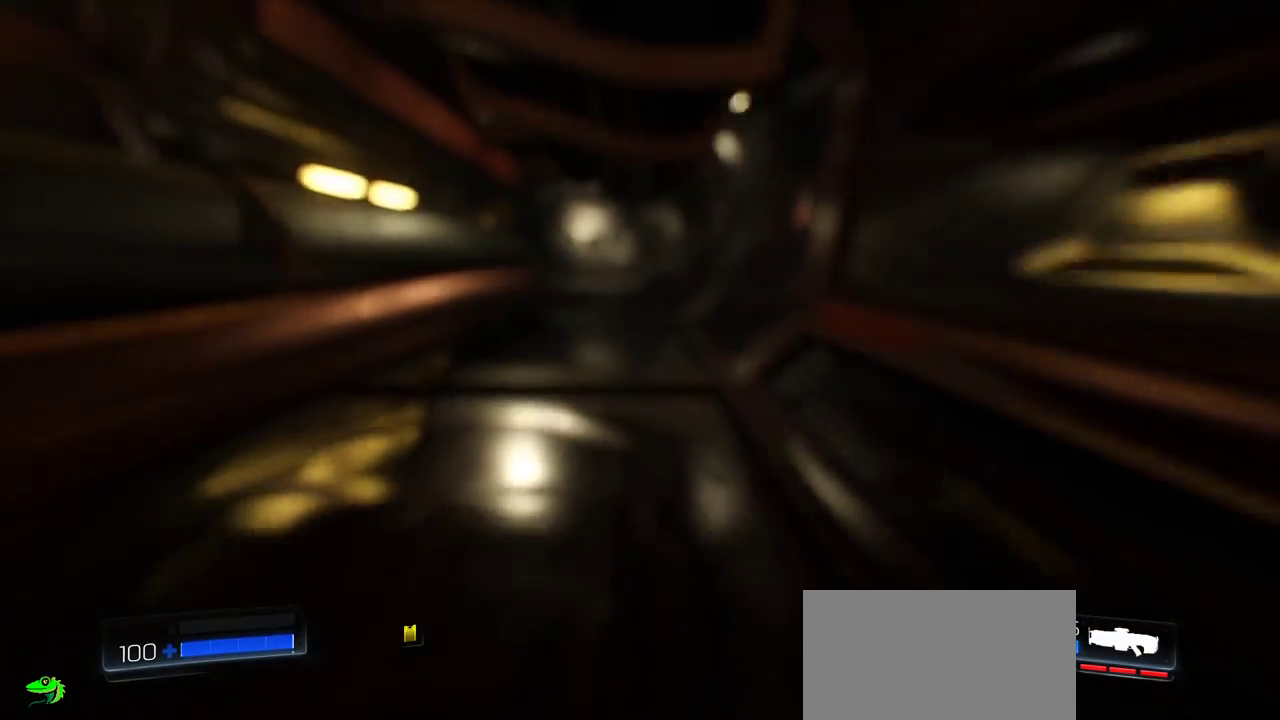
{"keys": ["w"], "mouse": [], "events": []}
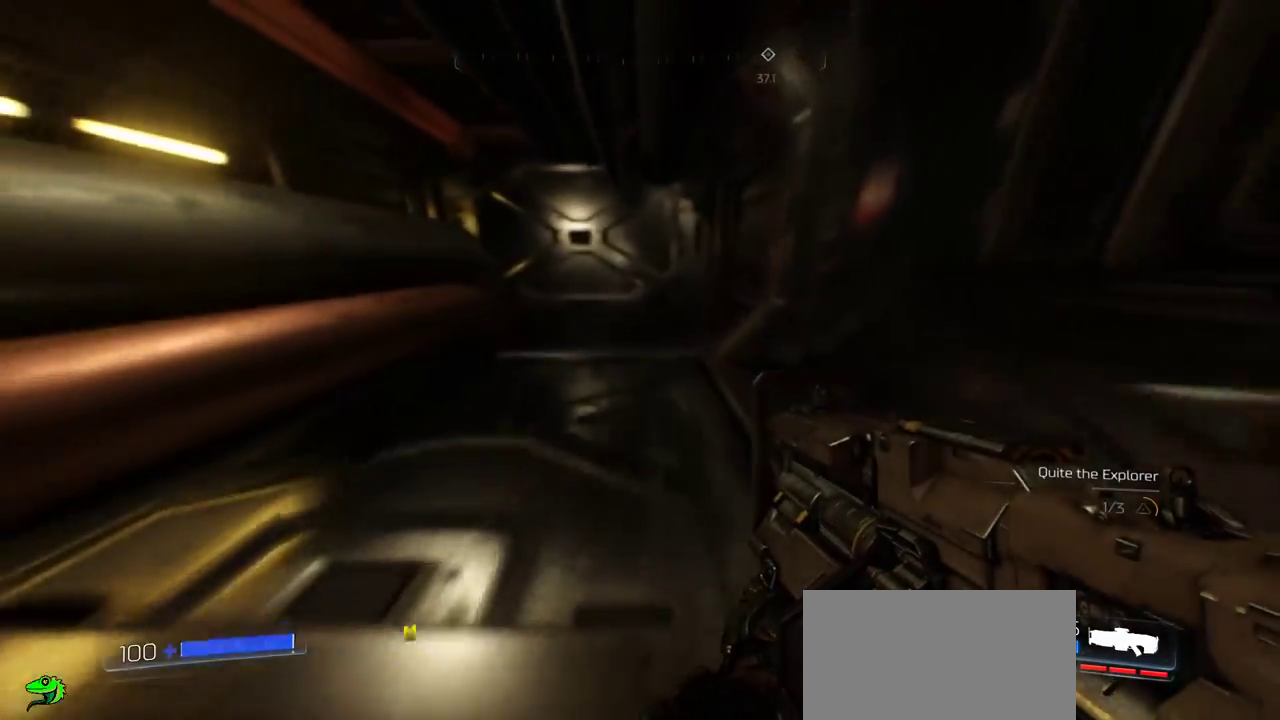
{"keys": ["w"], "mouse": [], "events": []}
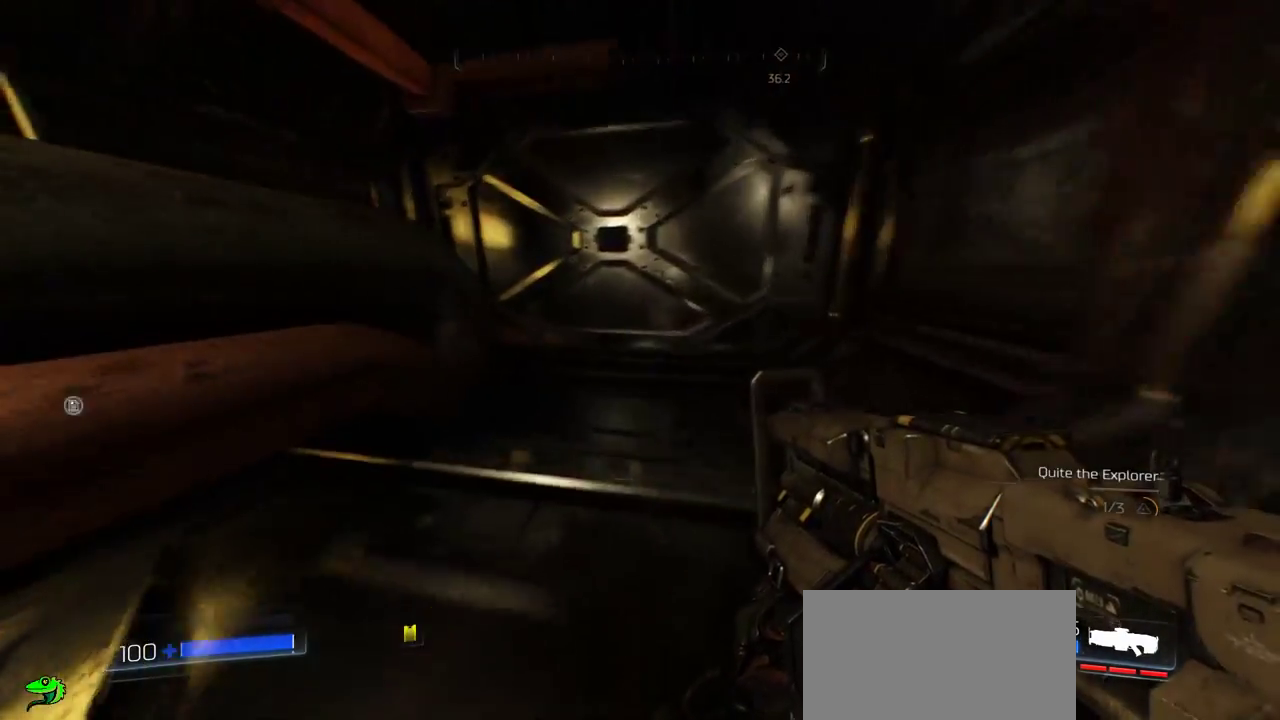
{"keys": [], "mouse": [], "events": [[234, "d", "down"], [367, "d", "up"], [384, "w", "up"]]}
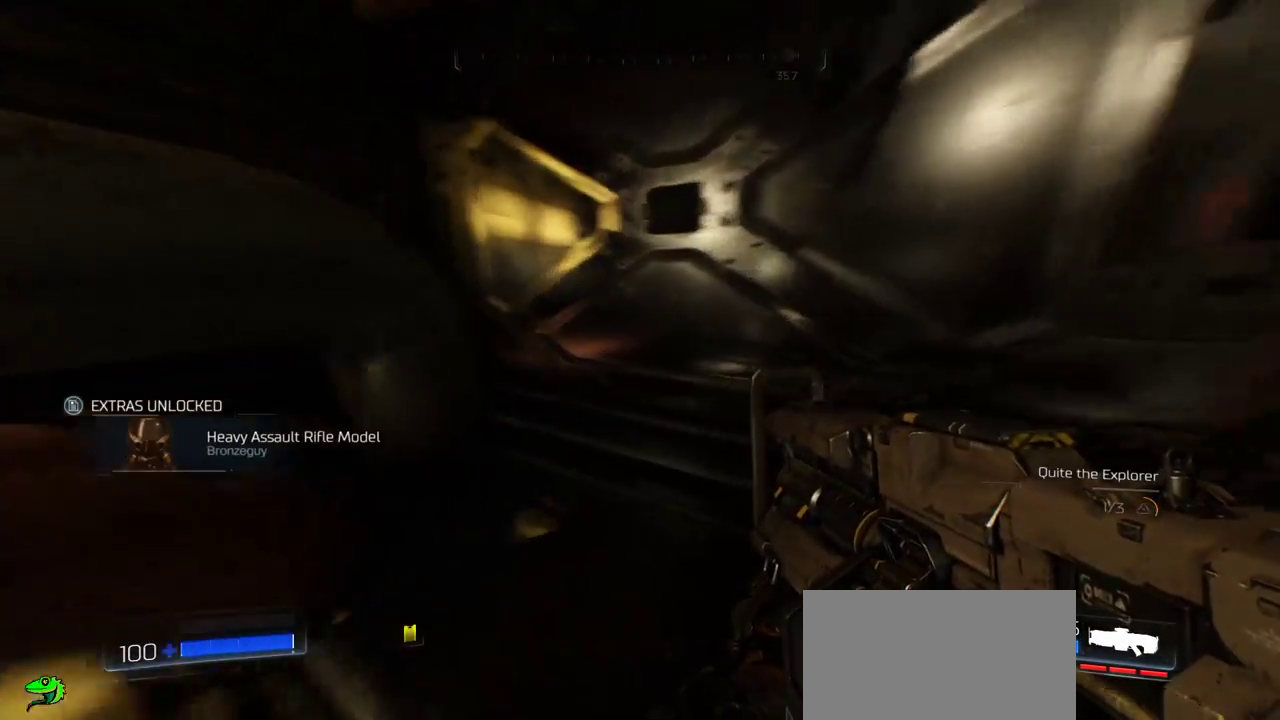
{"keys": ["d"], "mouse": [], "events": [[100, "d", "down"], [150, "s", "down"], [184, "d", "up"], [284, "d", "down"], [367, "s", "up"]]}
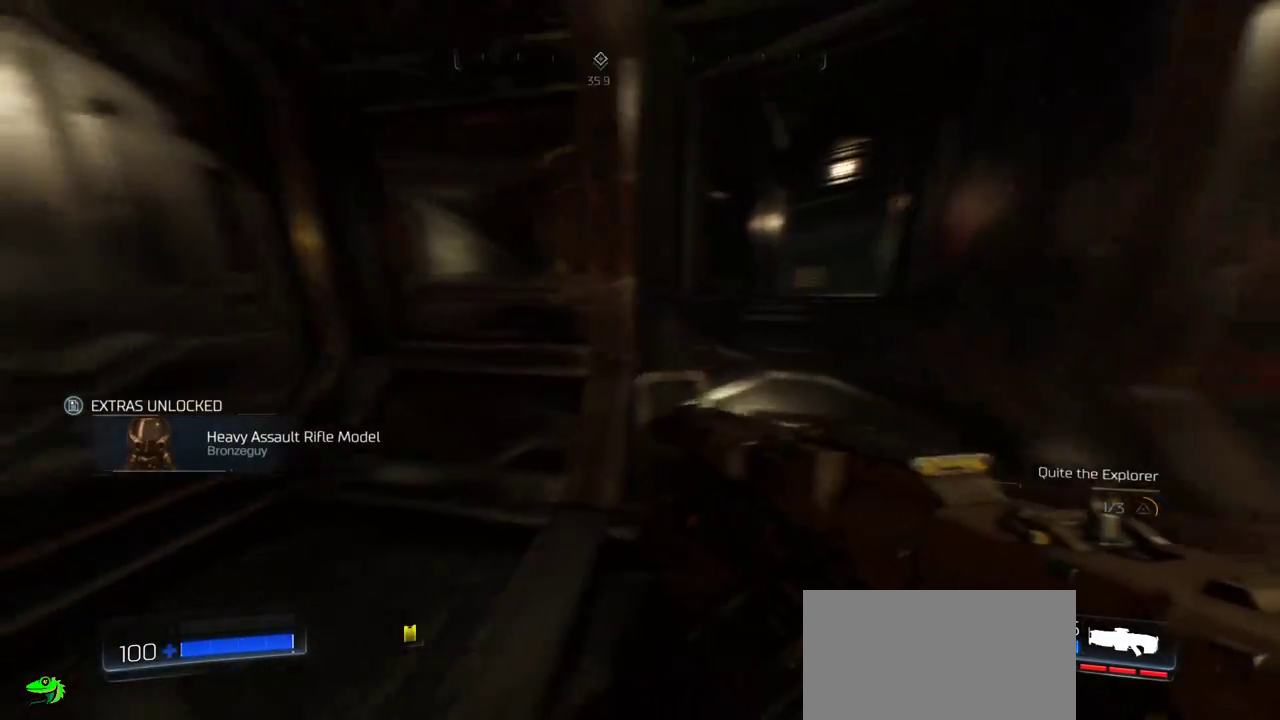
{"keys": ["w"], "mouse": [], "events": [[17, "w", "down"], [434, "d", "up"]]}
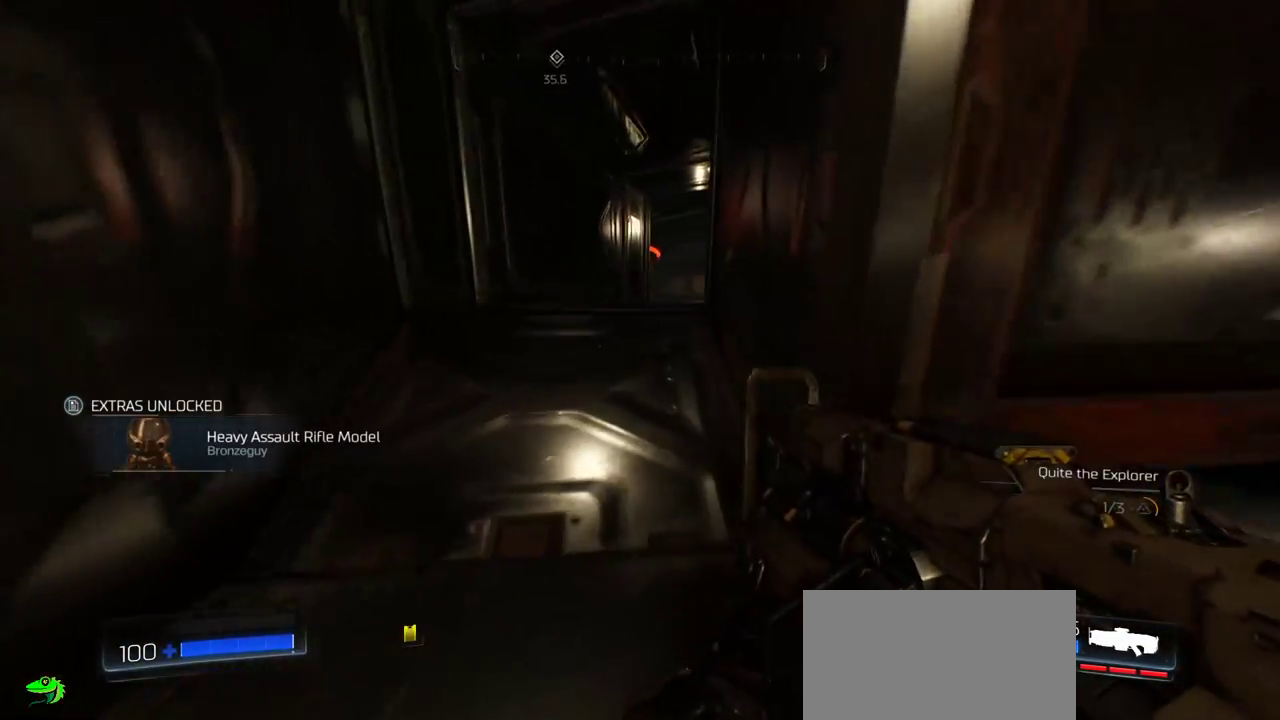
{"keys": ["w"], "mouse": [], "events": [[184, "a", "down"], [367, "a", "up"]]}
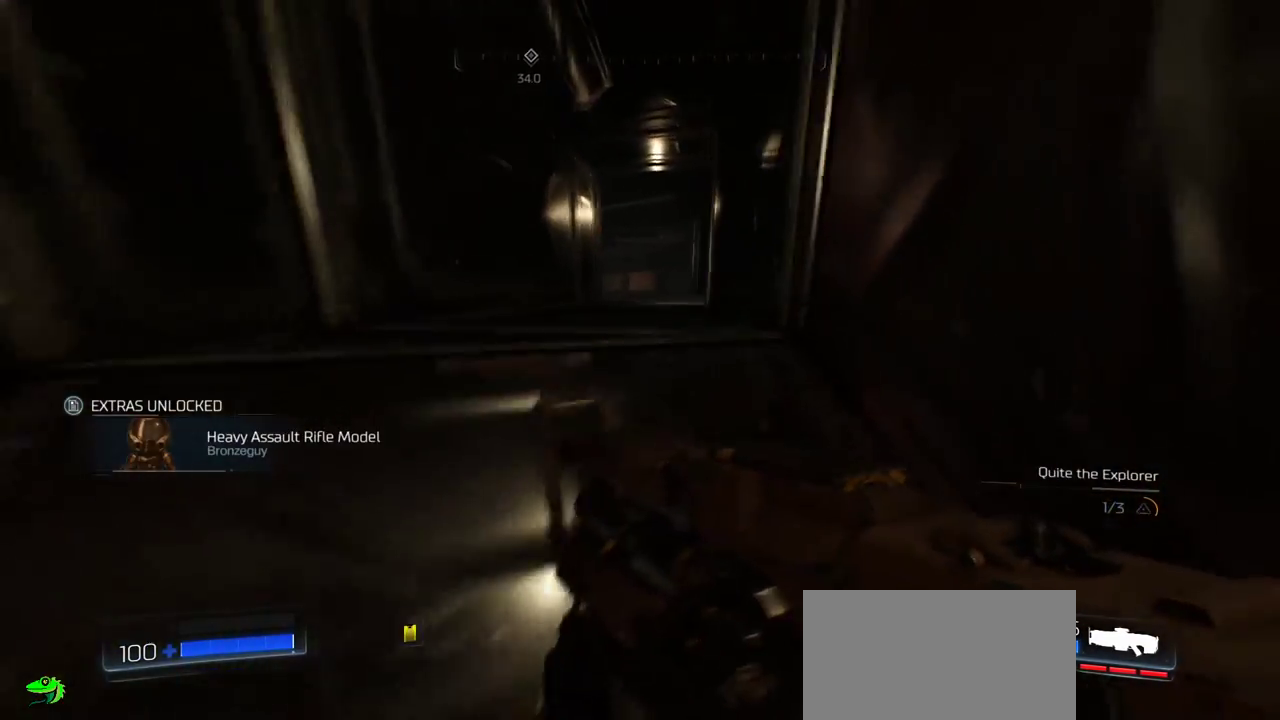
{"keys": ["w"], "mouse": [], "events": []}
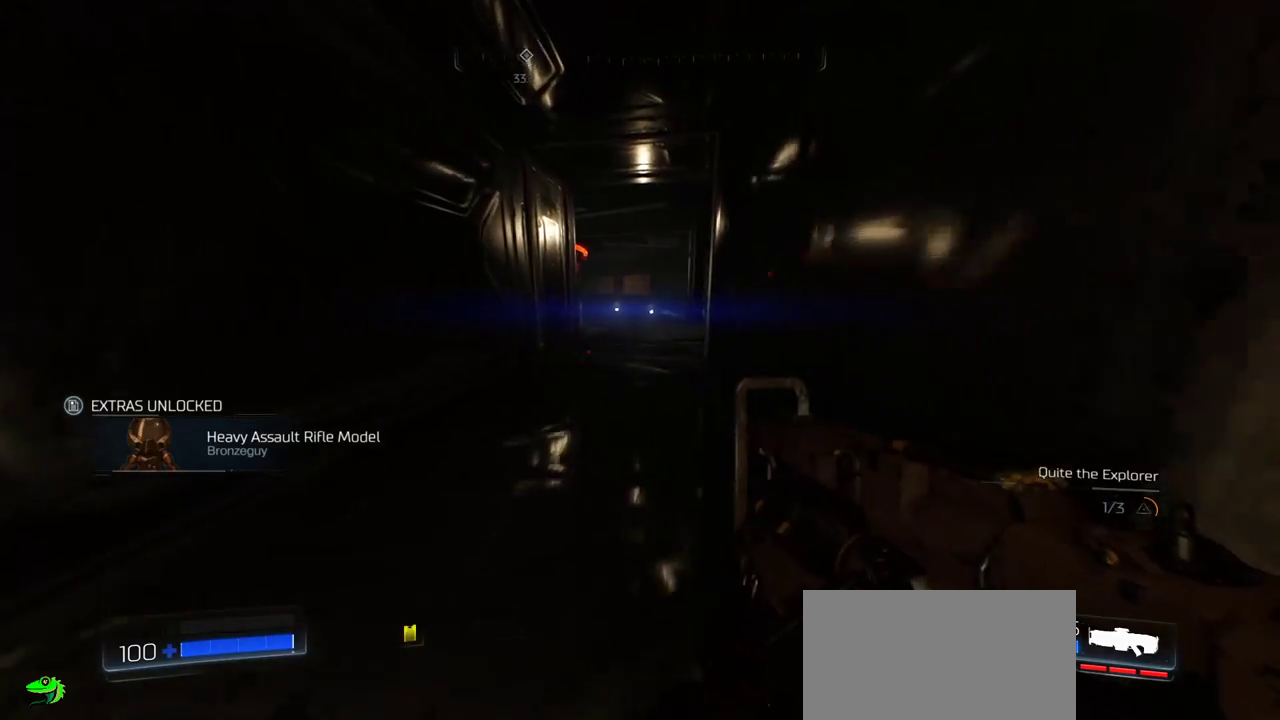
{"keys": ["w"], "mouse": [], "events": []}
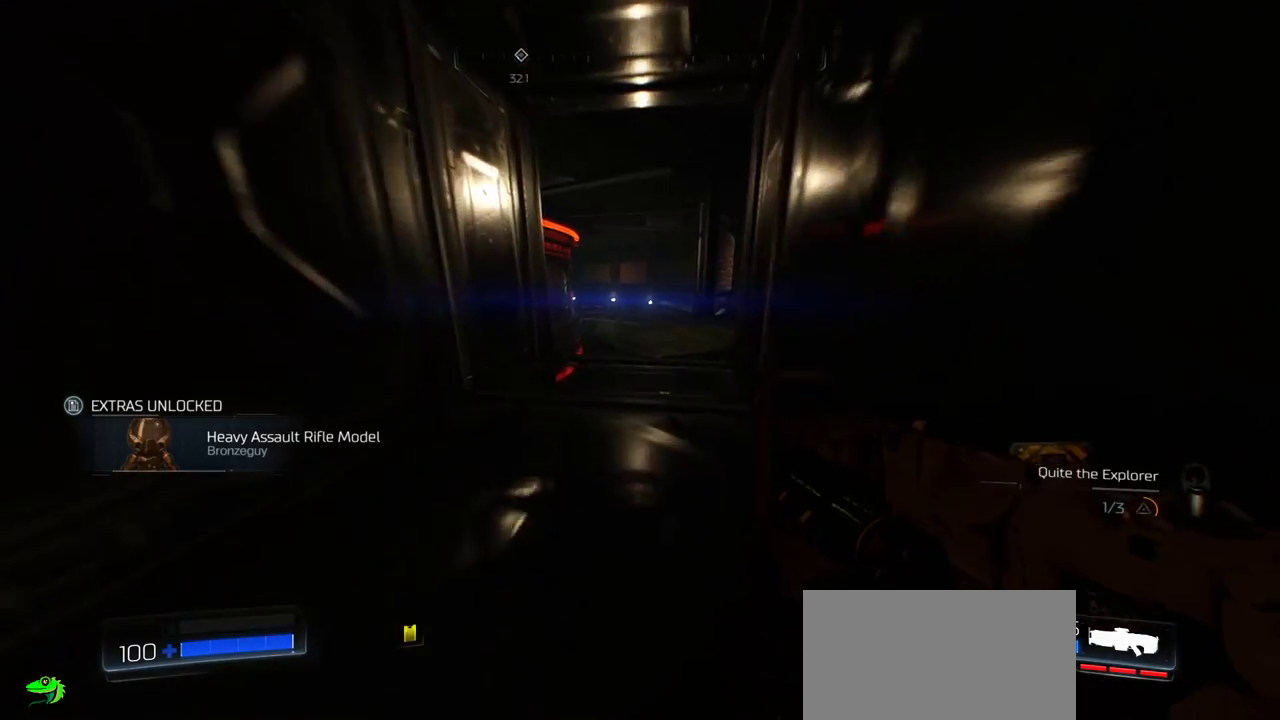
{"keys": ["w"], "mouse": [], "events": [[84, "c", "down"], [184, "c", "up"]]}
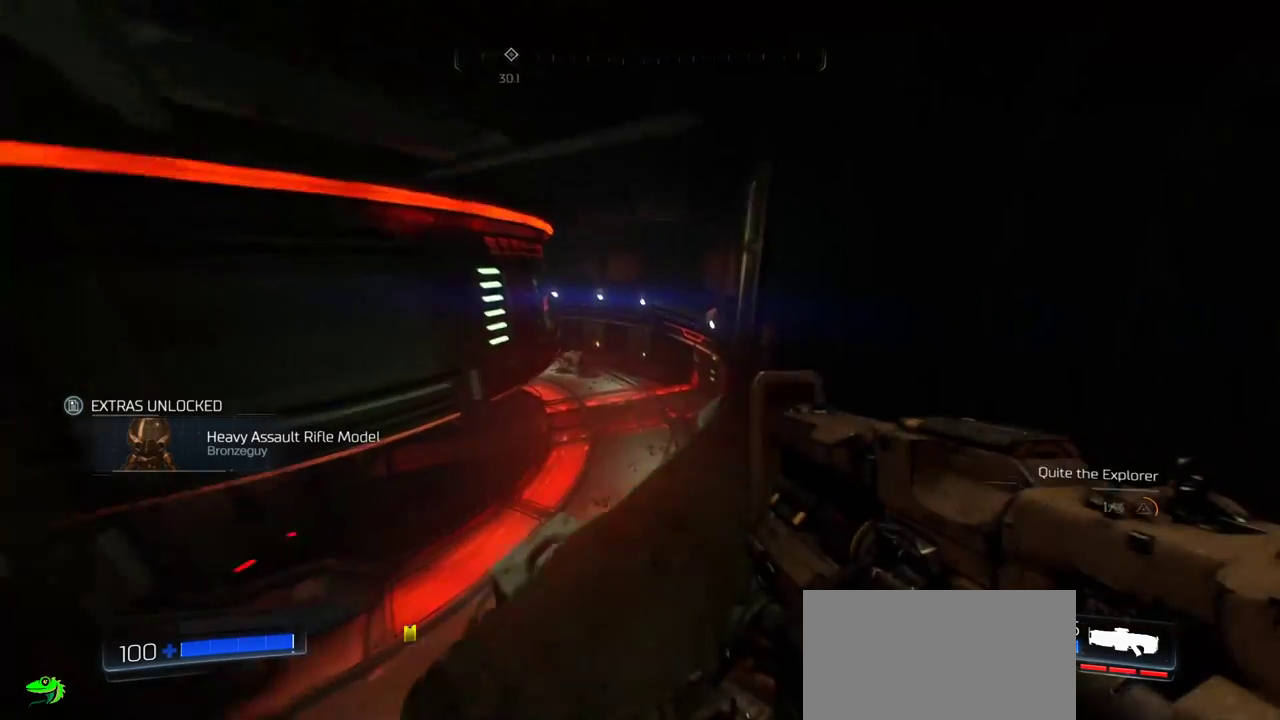
{"keys": [], "mouse": [], "events": [[34, "w", "up"]]}
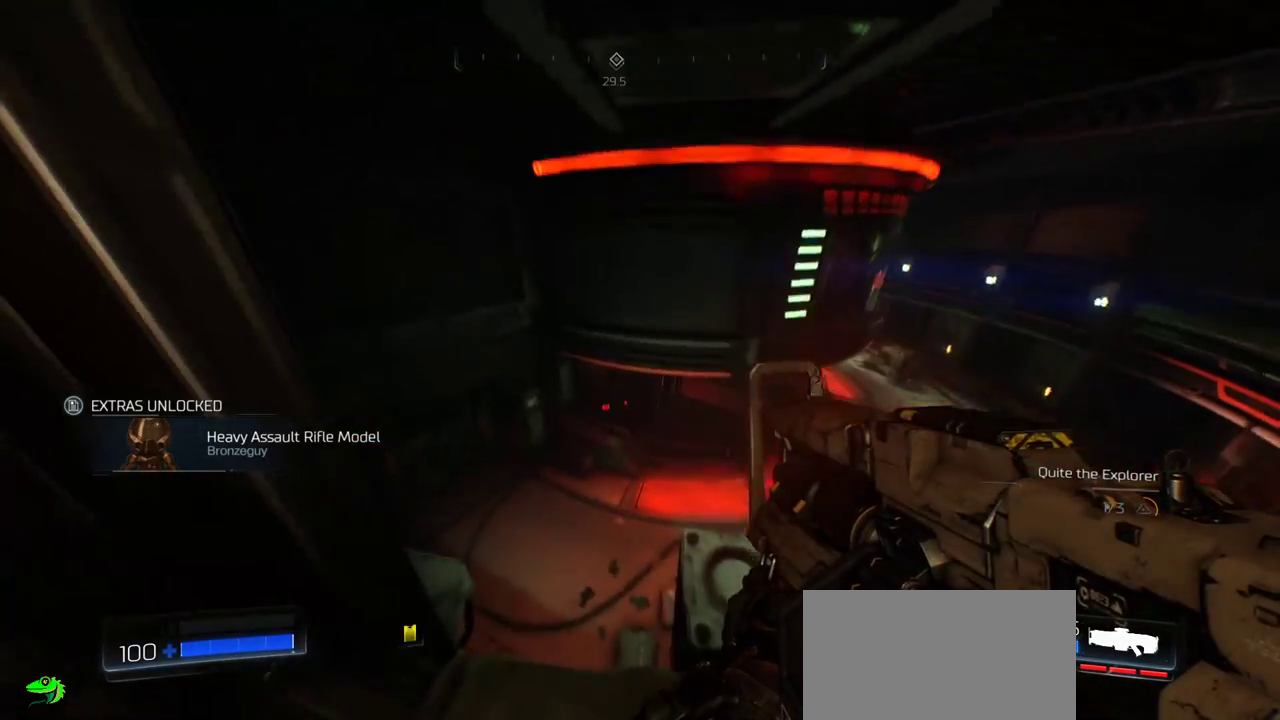
{"keys": [], "mouse": [], "events": []}
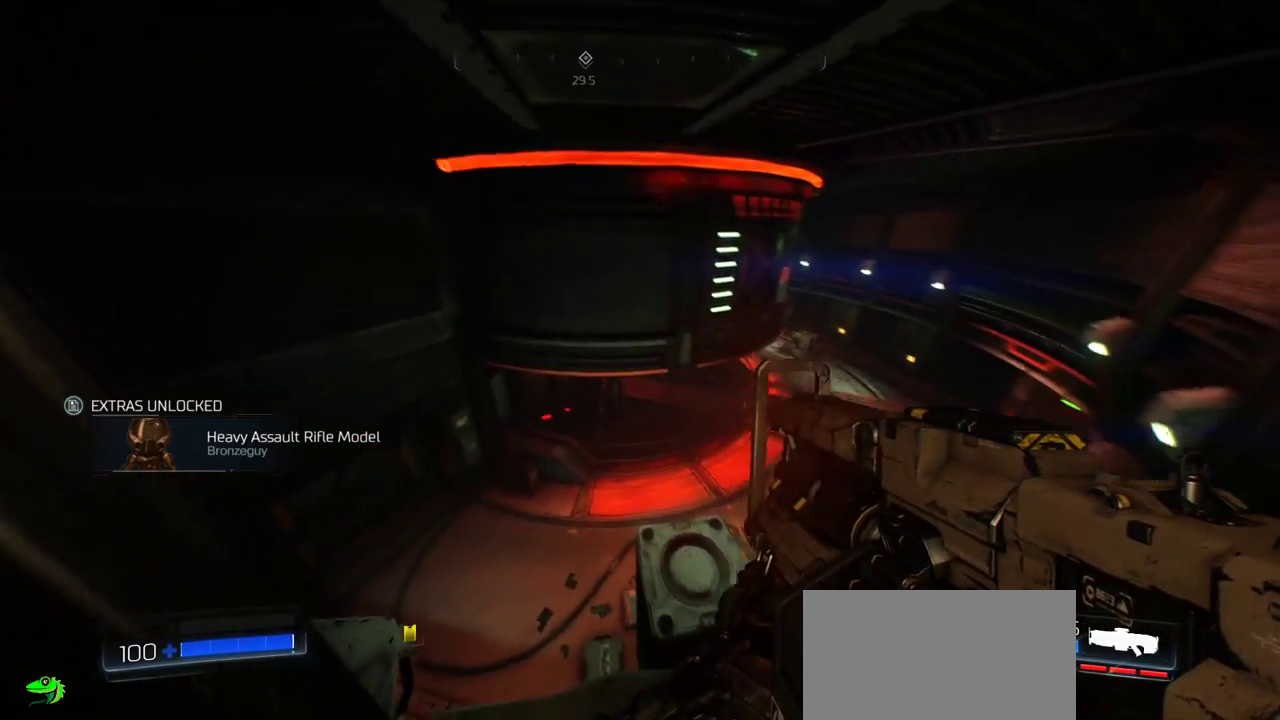
{"keys": [], "mouse": [], "events": []}
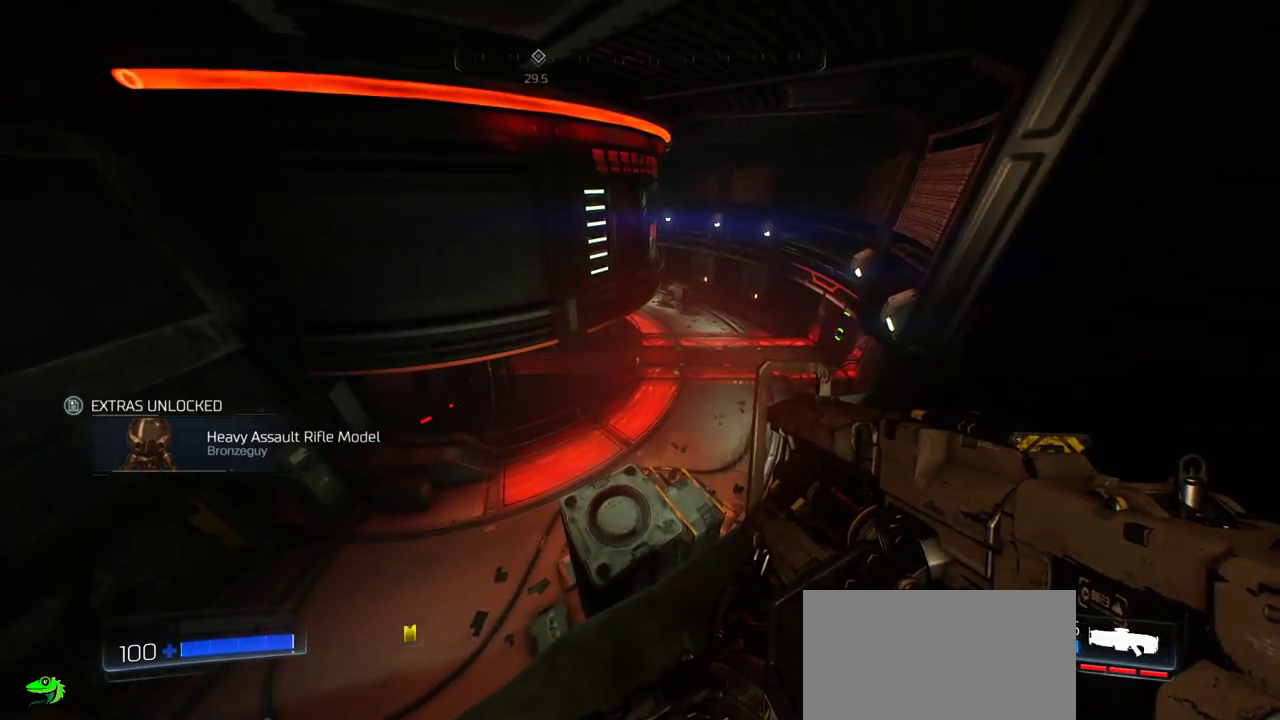
{"keys": [], "mouse": [], "events": [[200, "w", "down"], [317, "w", "up"]]}
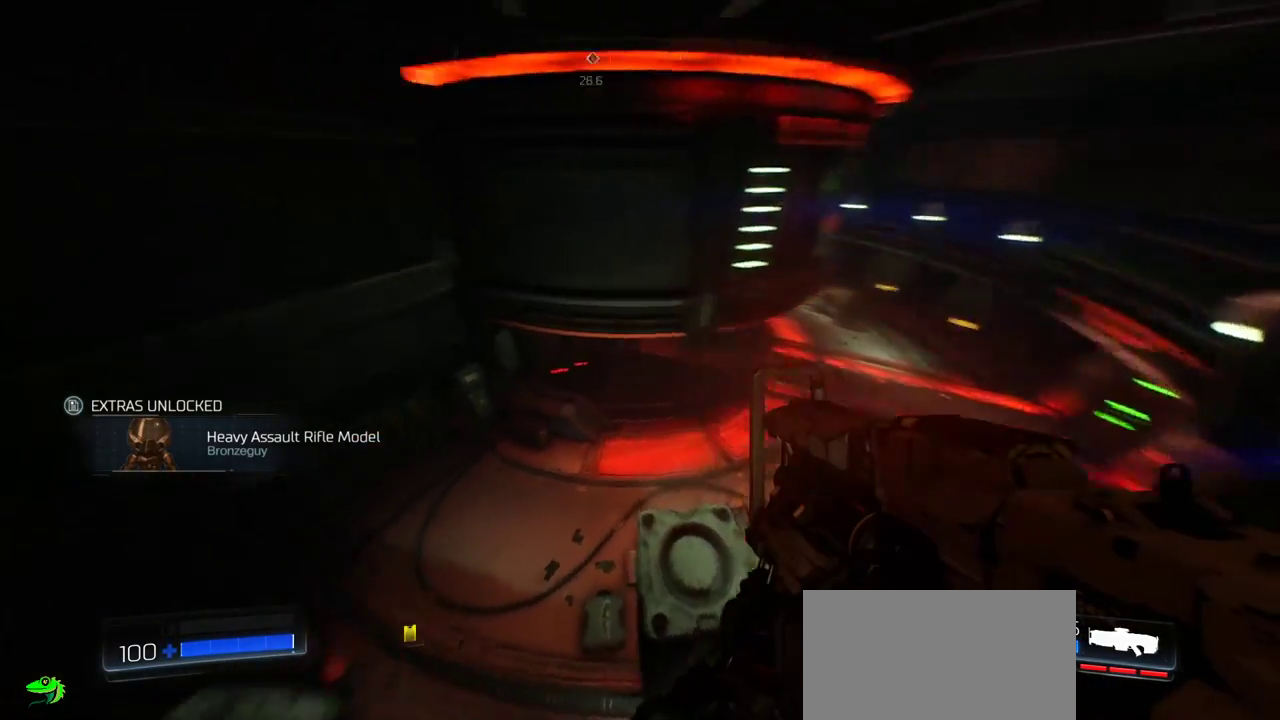
{"keys": [], "mouse": [], "events": []}
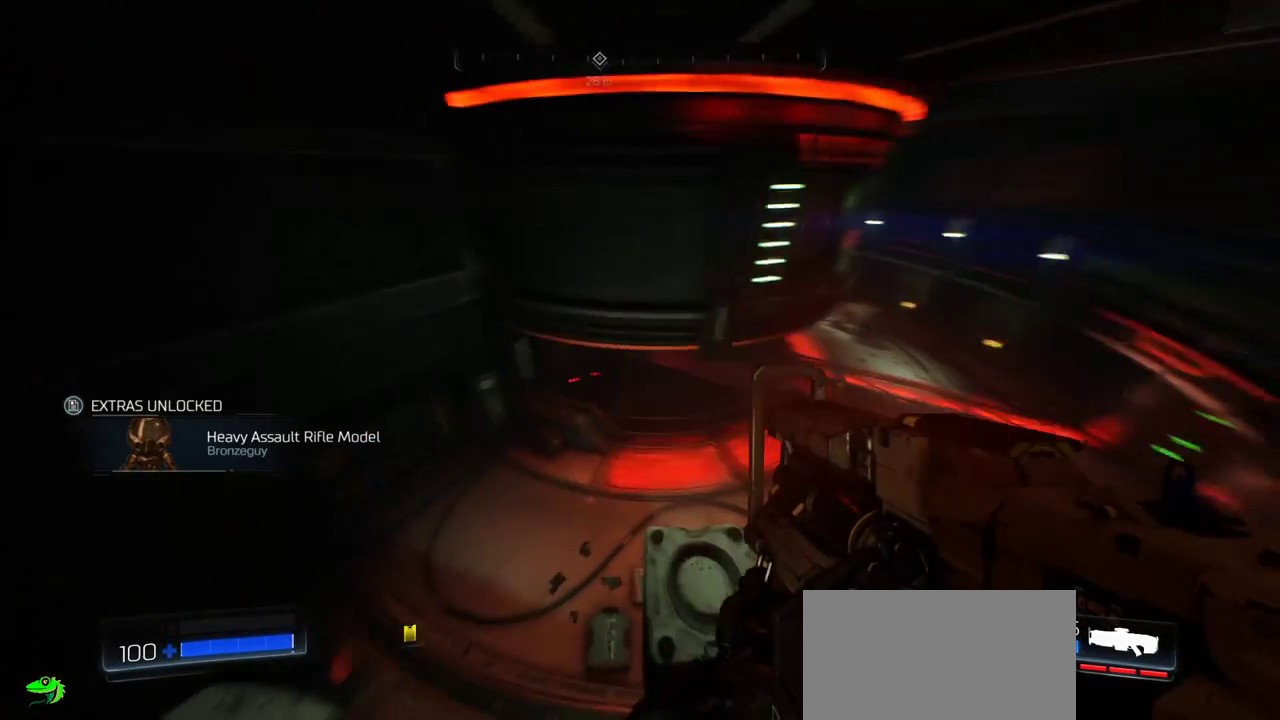
{"keys": ["w"], "mouse": [], "events": [[84, "w", "down"], [267, "space", "down"], [484, "space", "up"]]}
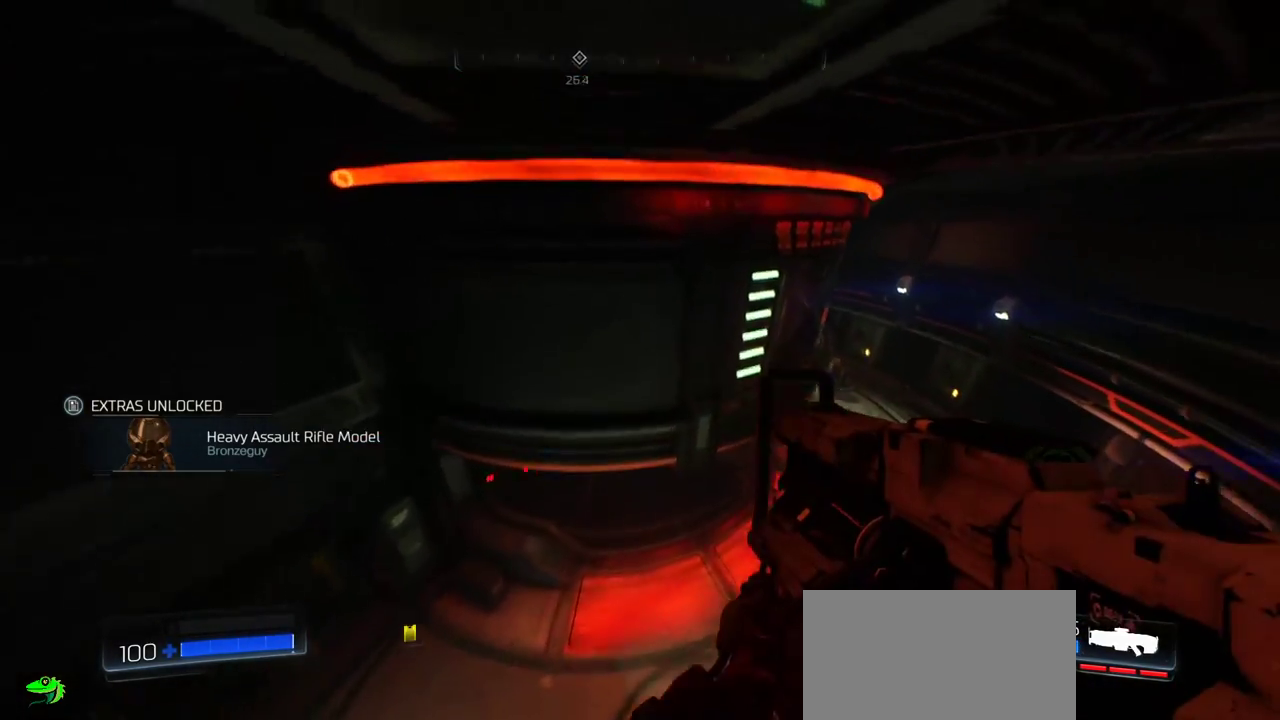
{"keys": ["d"], "mouse": [], "events": [[34, "space", "down"], [234, "space", "up"], [317, "w", "up"], [434, "d", "down"]]}
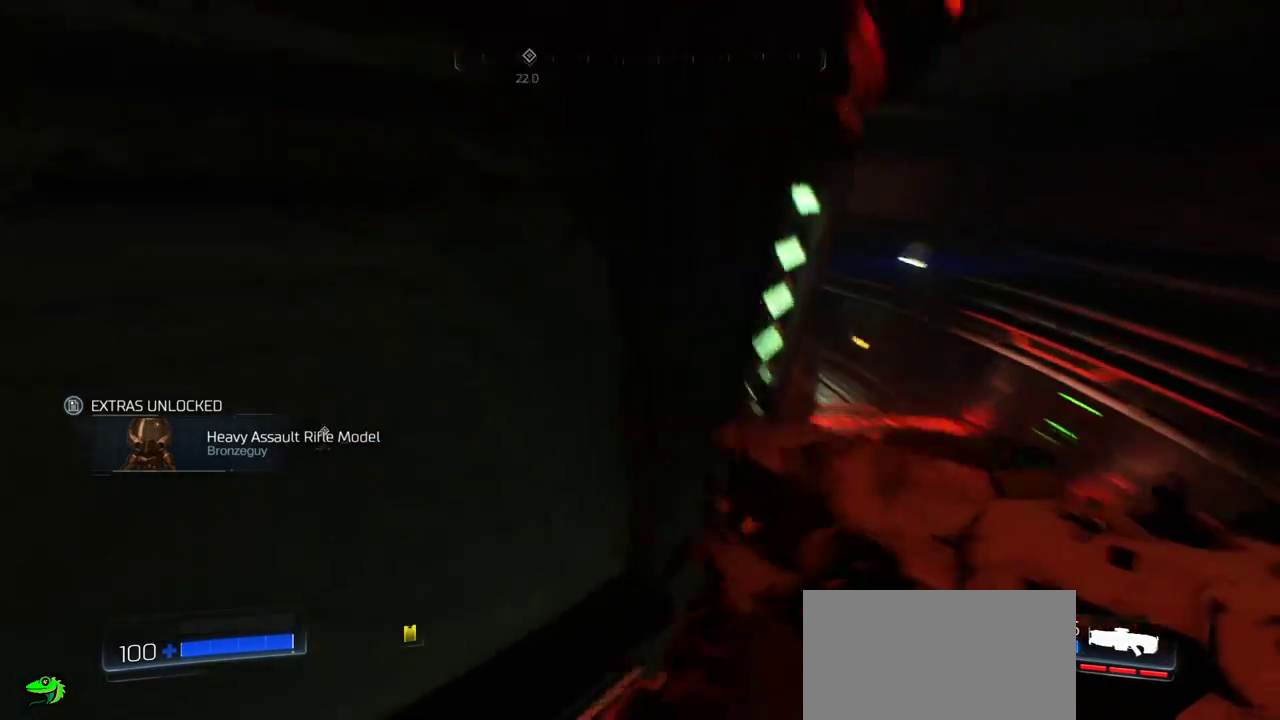
{"keys": ["d", "w"], "mouse": [], "events": [[450, "w", "down"]]}
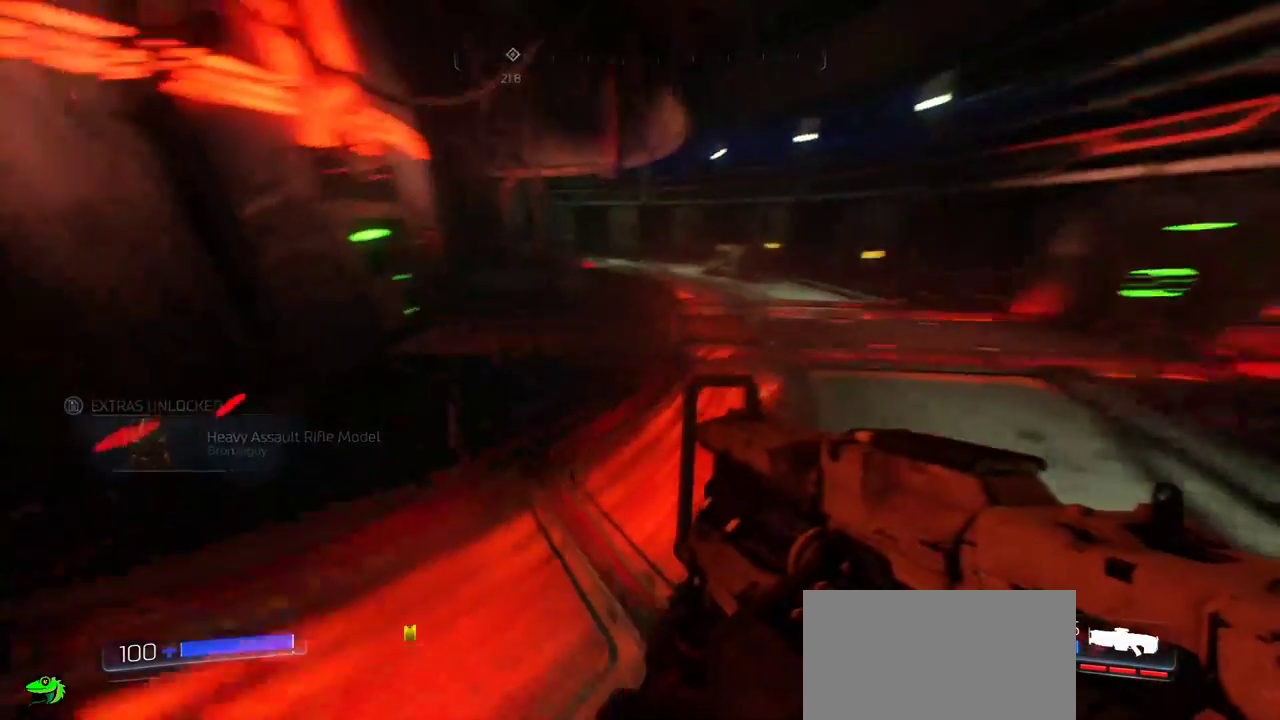
{"keys": ["d", "w"], "mouse": [], "events": []}
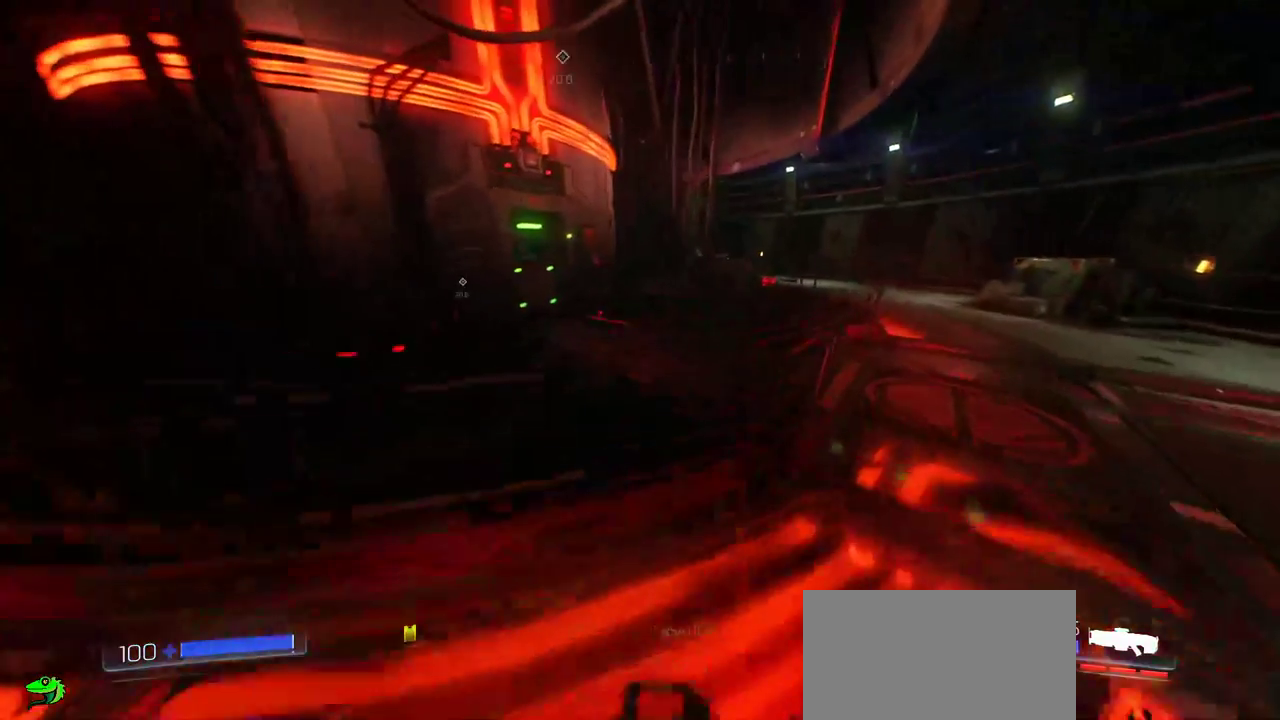
{"keys": [], "mouse": [], "events": [[417, "d", "up"], [434, "w", "up"]]}
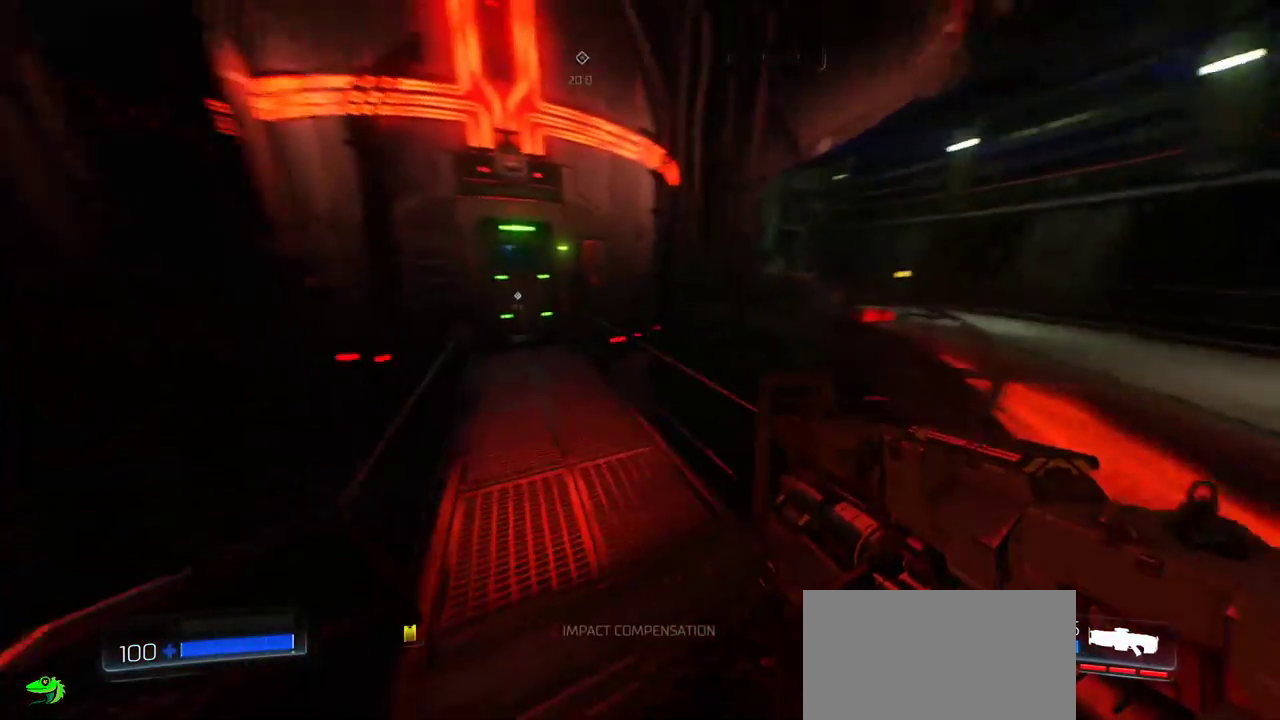
{"keys": [], "mouse": [], "events": []}
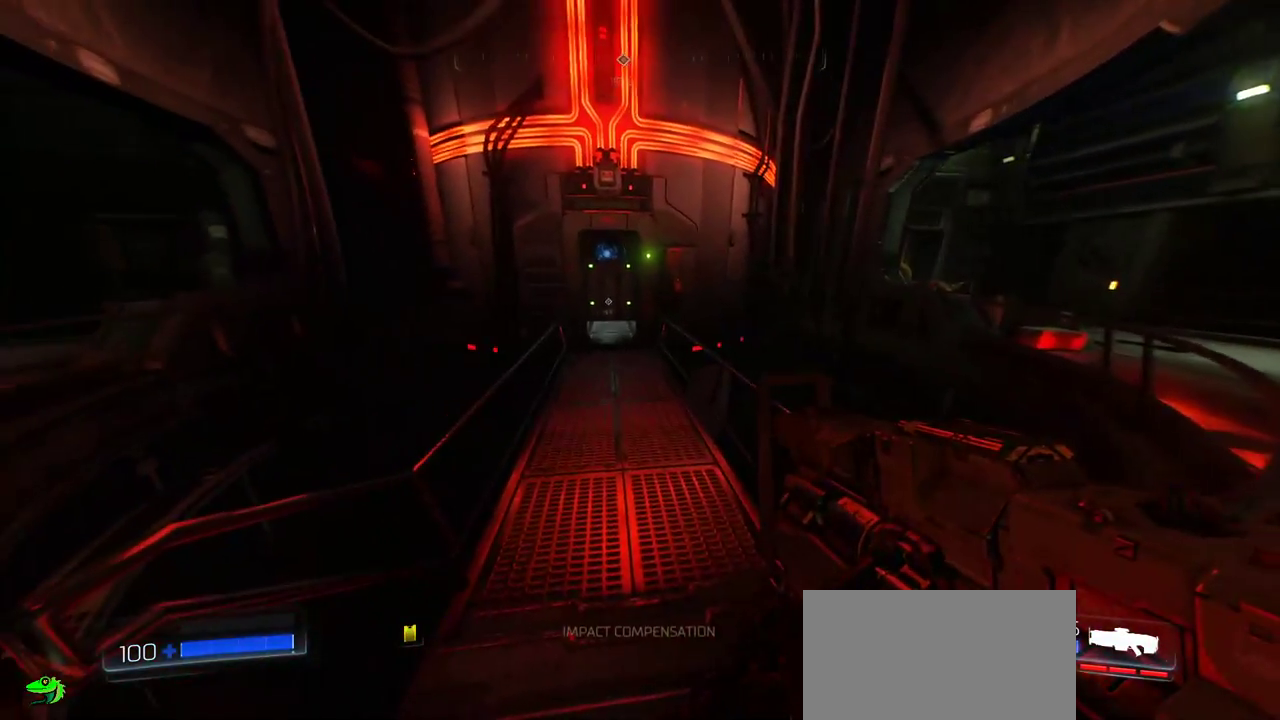
{"keys": ["w"], "mouse": [], "events": [[117, "w", "down"]]}
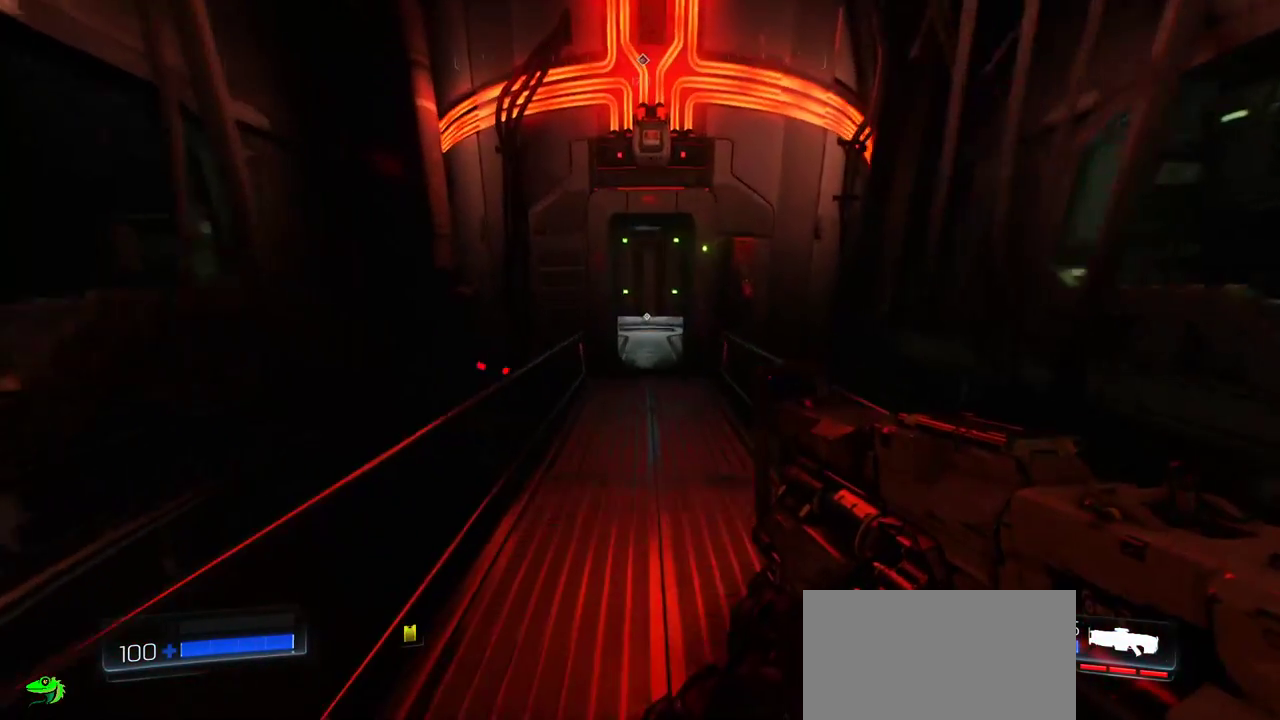
{"keys": [], "mouse": [], "events": [[34, "w", "up"]]}
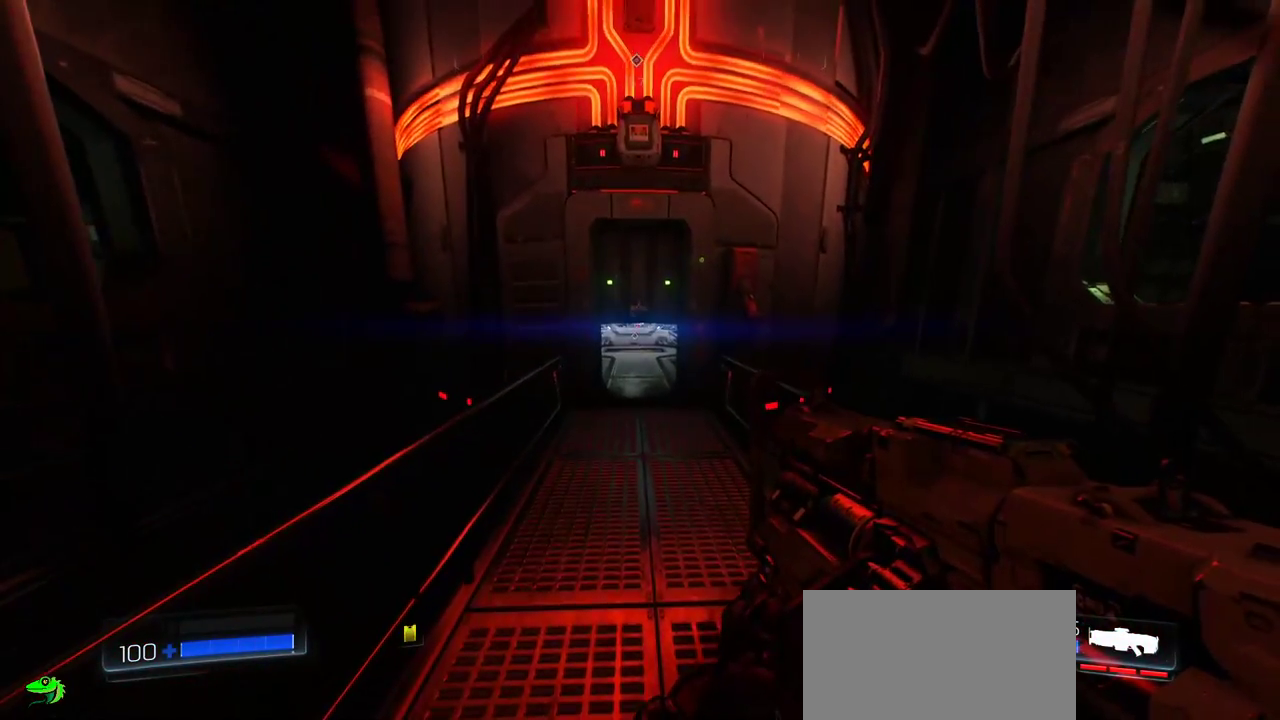
{"keys": ["w"], "mouse": [], "events": [[100, "w", "down"]]}
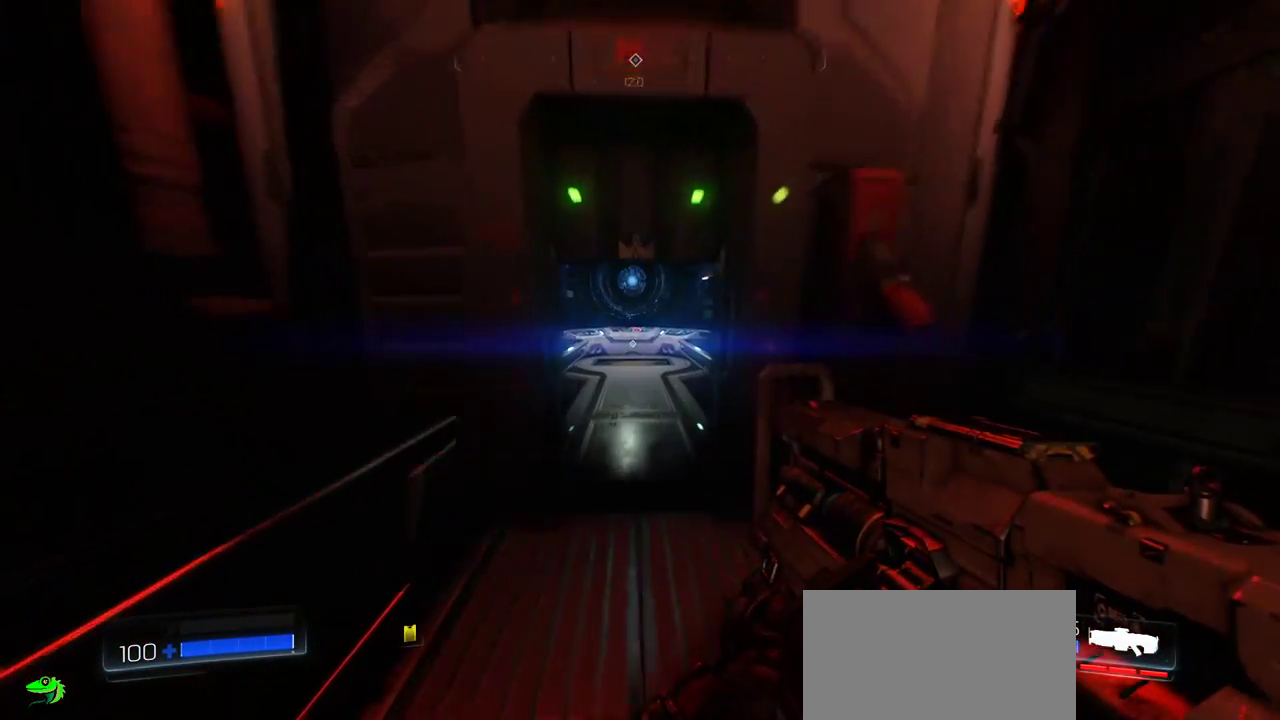
{"keys": ["w"], "mouse": [], "events": [[50, "w", "up"], [67, "w", "down"], [100, "w", "up"], [484, "w", "down"]]}
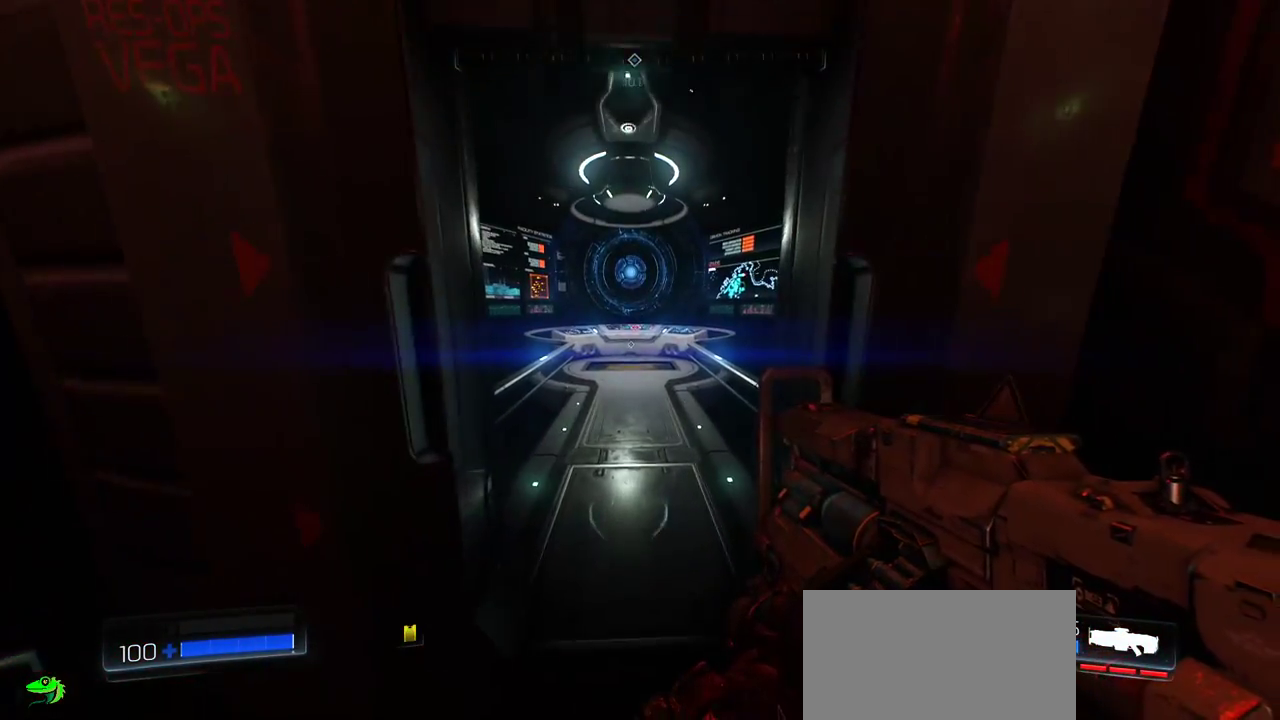
{"keys": ["w"], "mouse": [], "events": []}
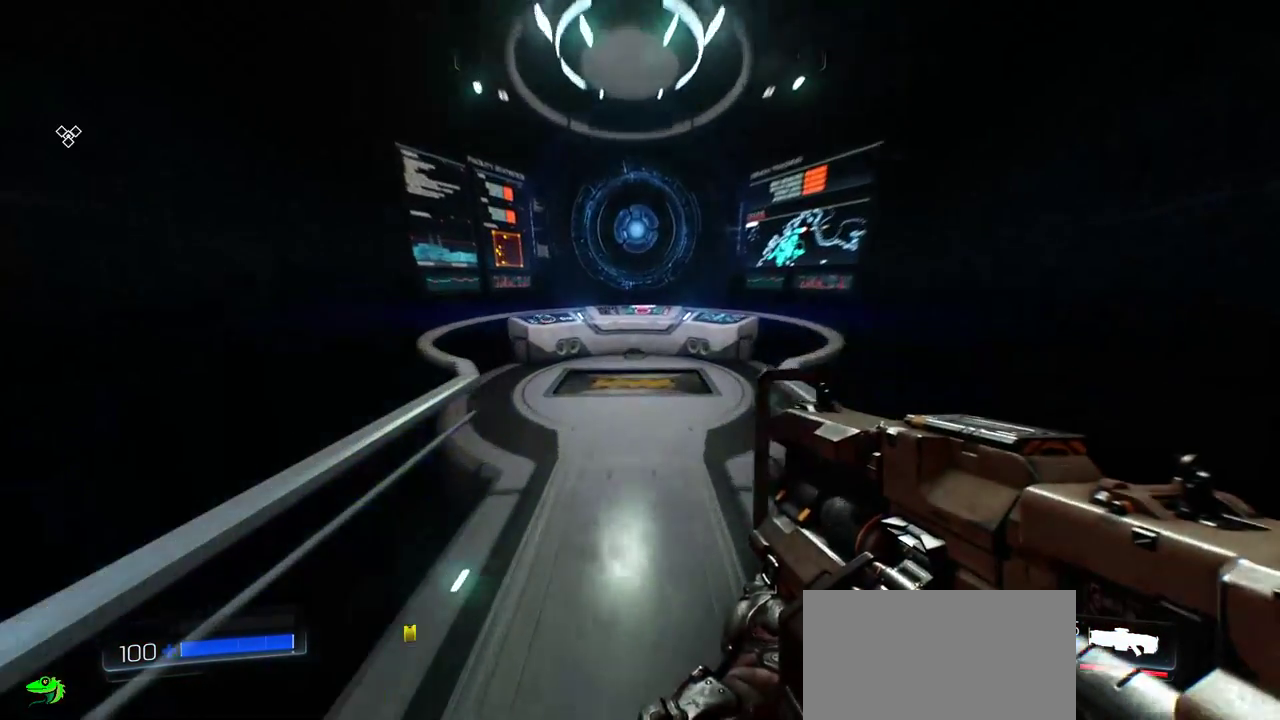
{"keys": ["w"], "mouse": [], "events": []}
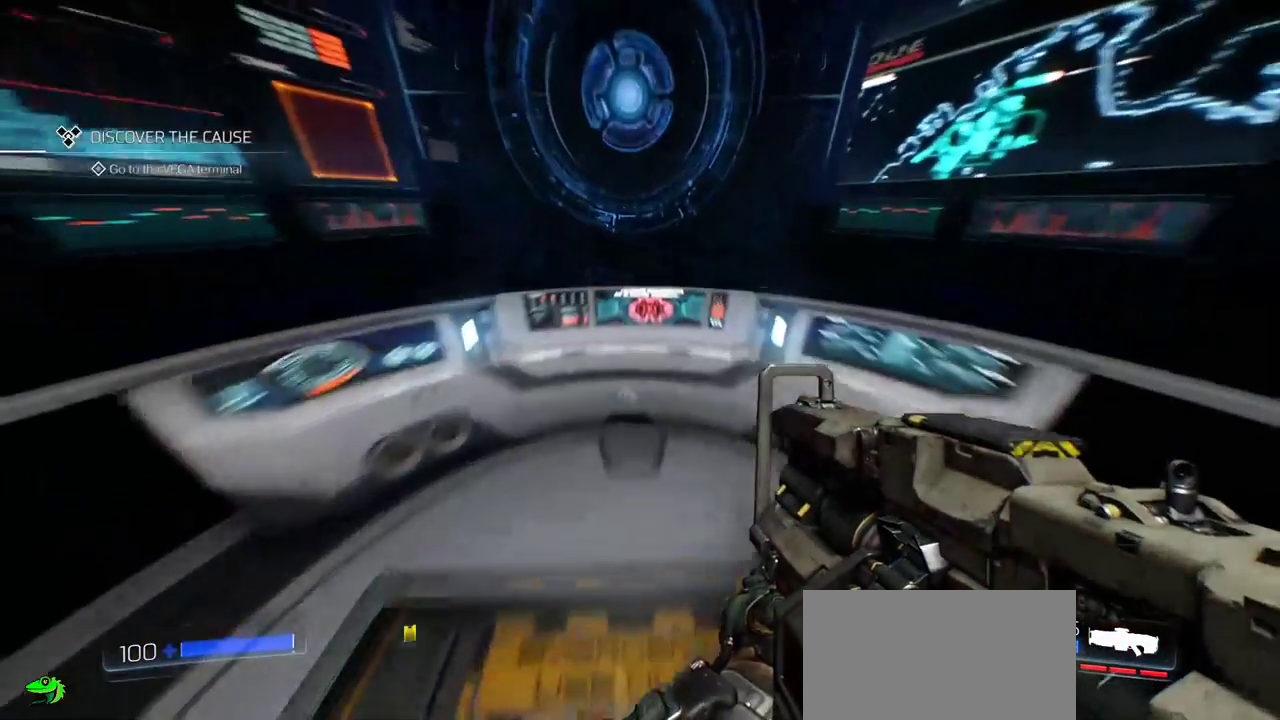
{"keys": [], "mouse": [], "events": [[100, "w", "up"], [234, "e", "down"], [367, "e", "up"]]}